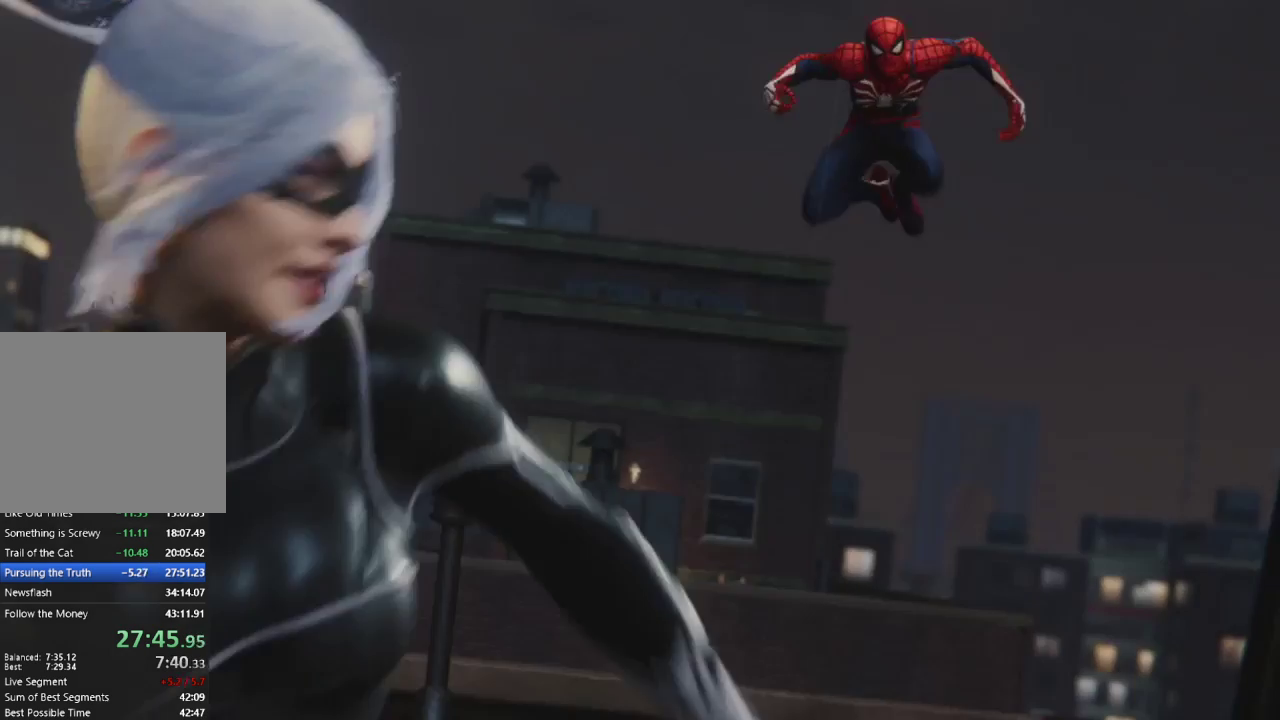
Gameplay with a controller (PlayStation layout); each line is a JSON object with the inputs held at the frame after it. "events" lists button and stick changes between this image and that frame as [ms after this image, input, new state], when the widget could be followed in between.
{"buttons": ["START"], "left_stick": "center", "right_stick": "center", "events": [[383, "START", "down"]]}
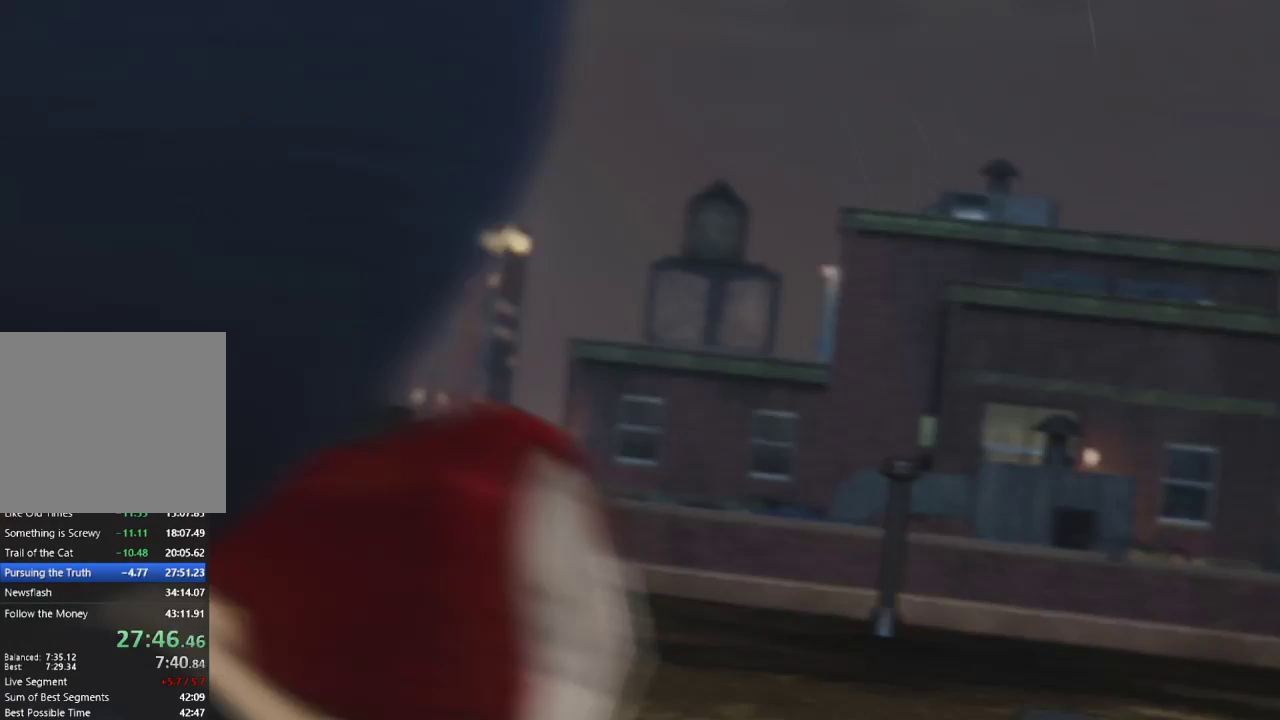
{"buttons": ["START"], "left_stick": "center", "right_stick": "center", "events": [[17, "START", "up"], [500, "START", "down"]]}
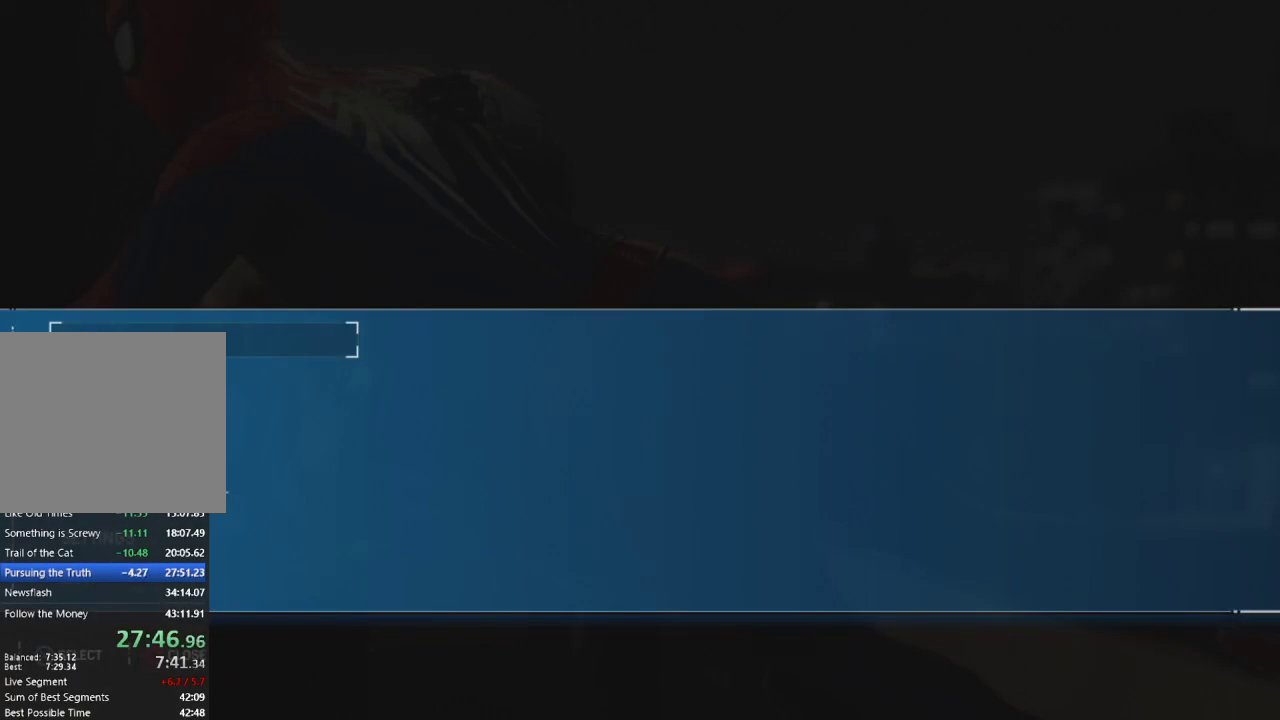
{"buttons": [], "left_stick": "center", "right_stick": "center", "events": [[100, "START", "up"]]}
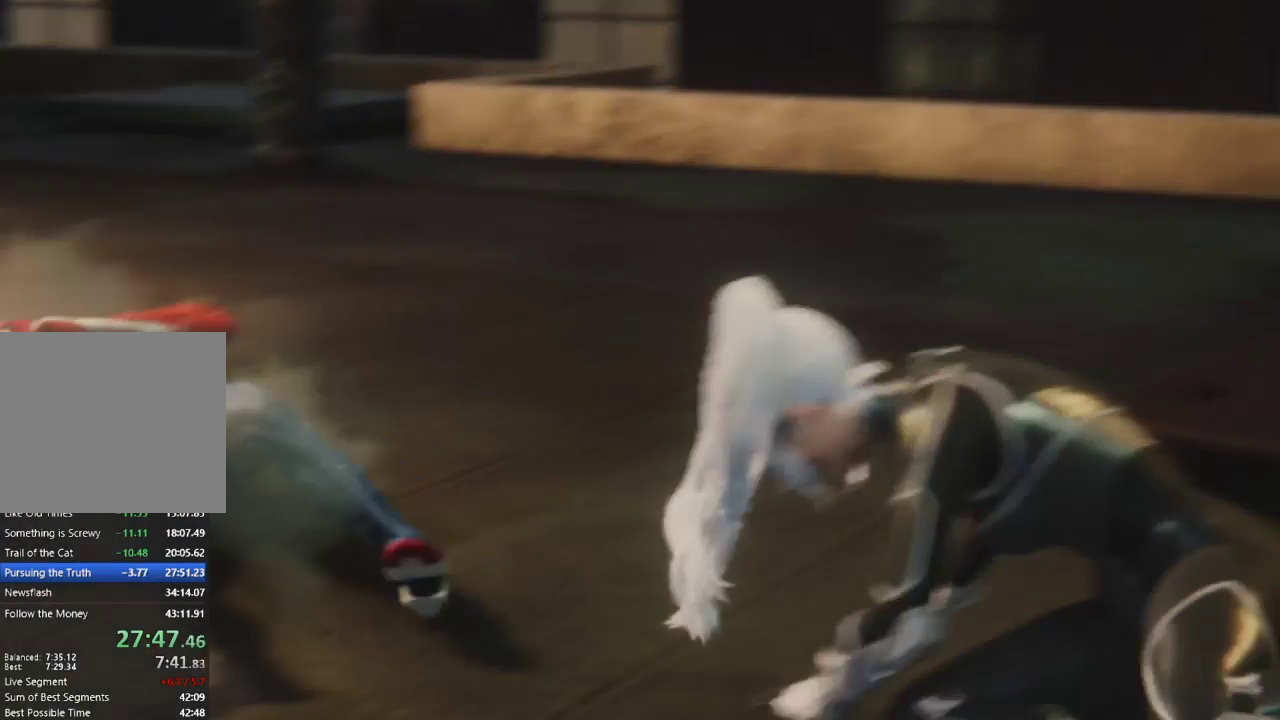
{"buttons": [], "left_stick": "center", "right_stick": "center", "events": []}
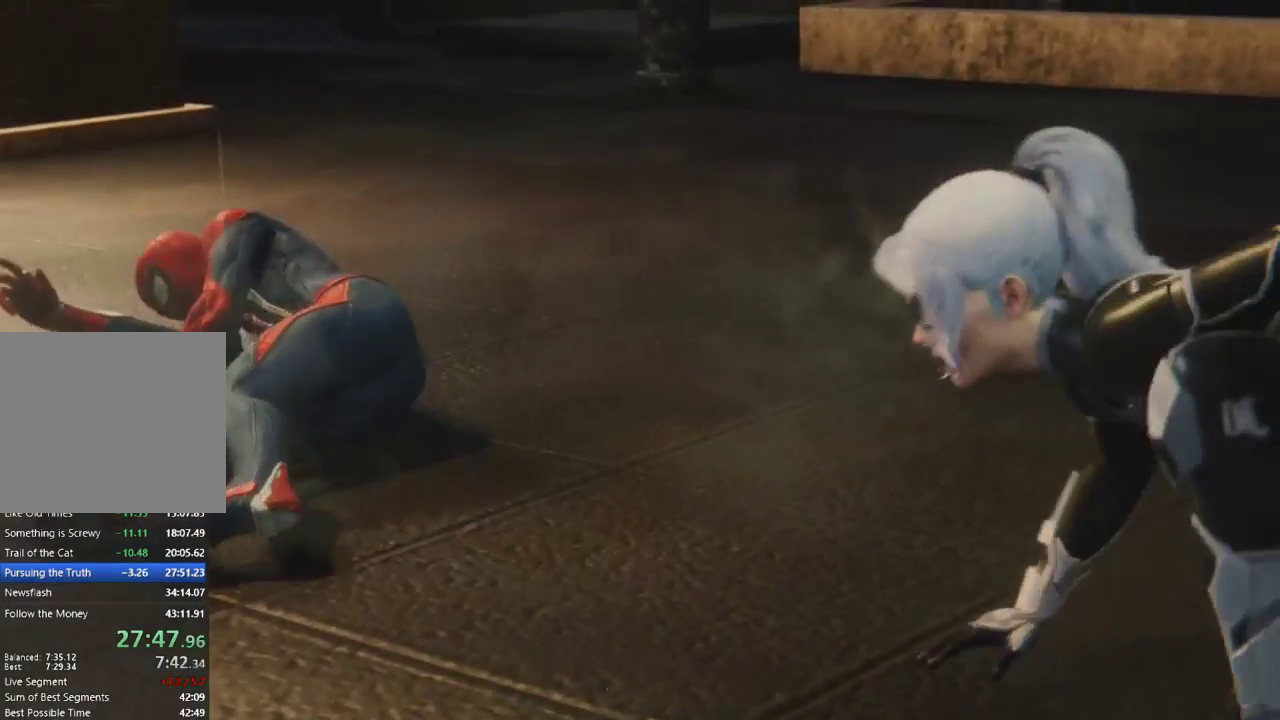
{"buttons": [], "left_stick": "center", "right_stick": "center", "events": []}
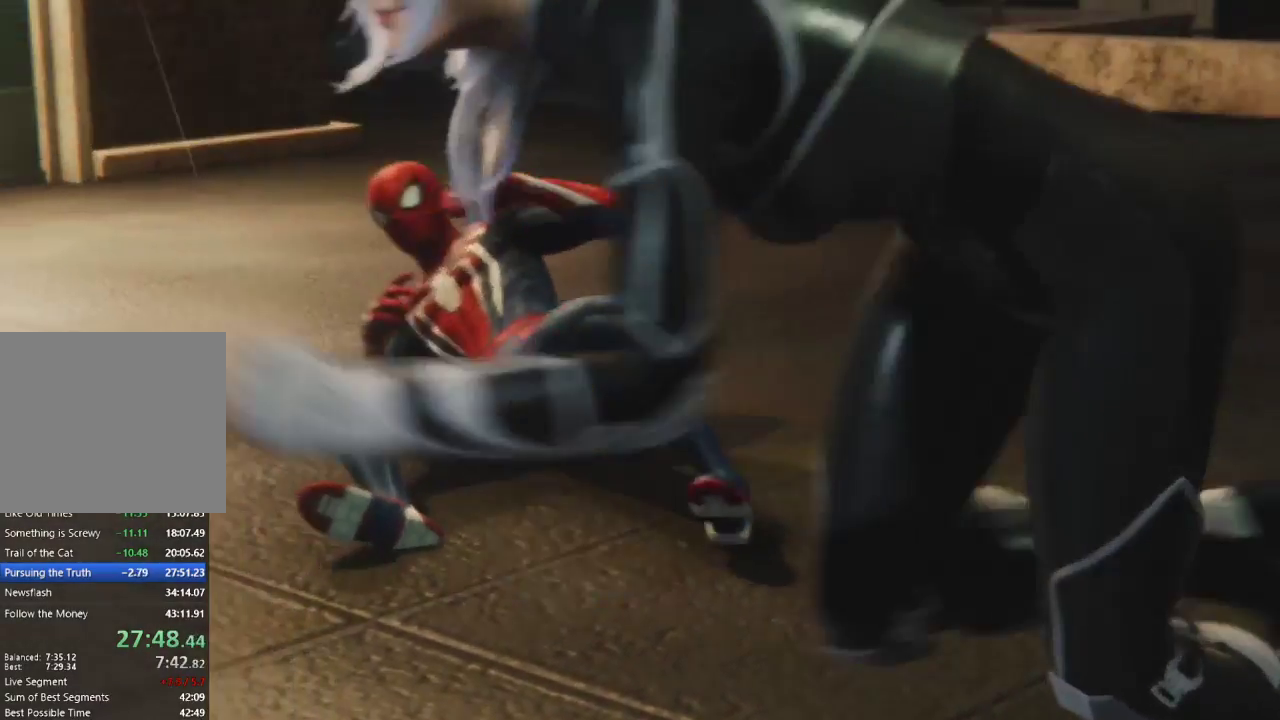
{"buttons": [], "left_stick": "center", "right_stick": "center", "events": []}
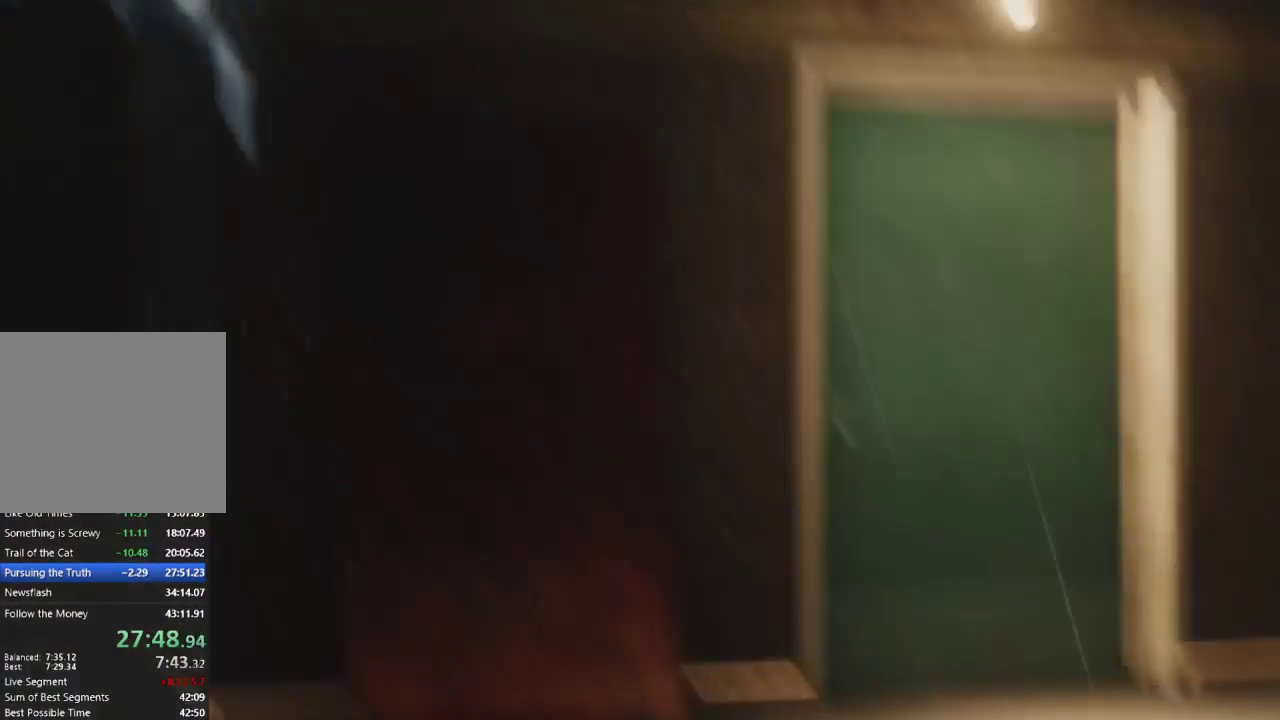
{"buttons": [], "left_stick": "center", "right_stick": "center", "events": []}
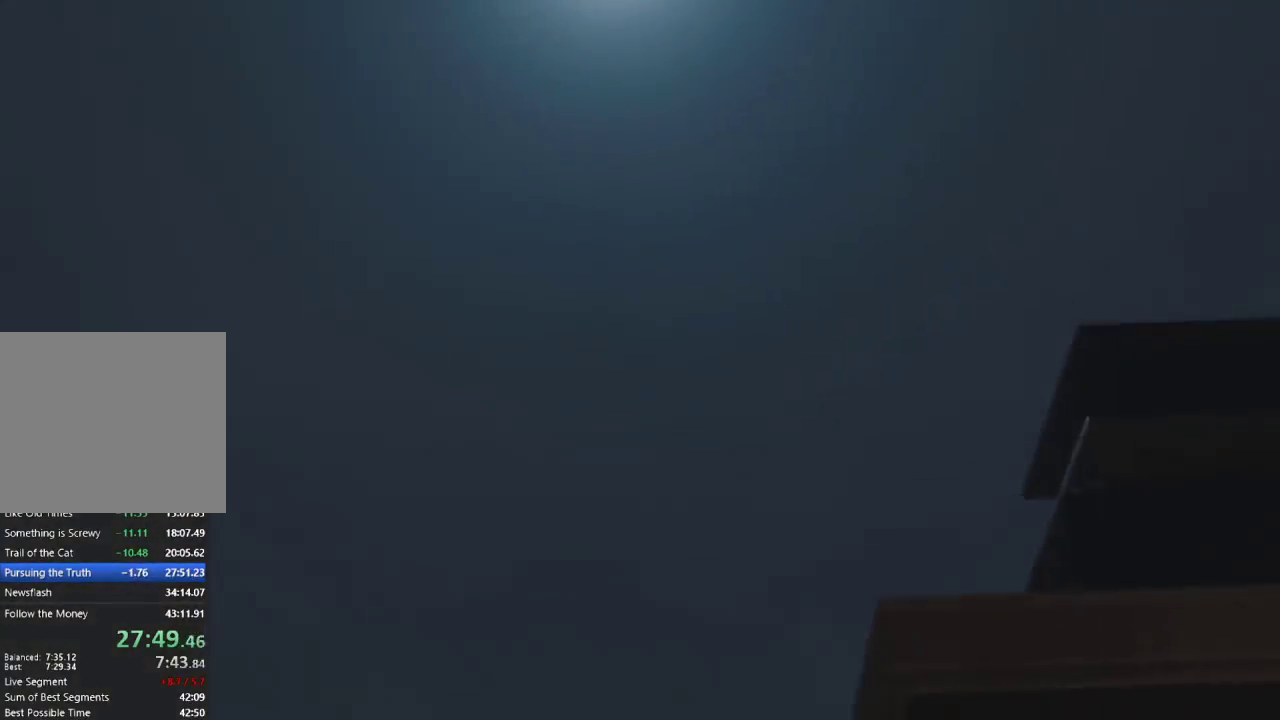
{"buttons": [], "left_stick": "center", "right_stick": "center", "events": []}
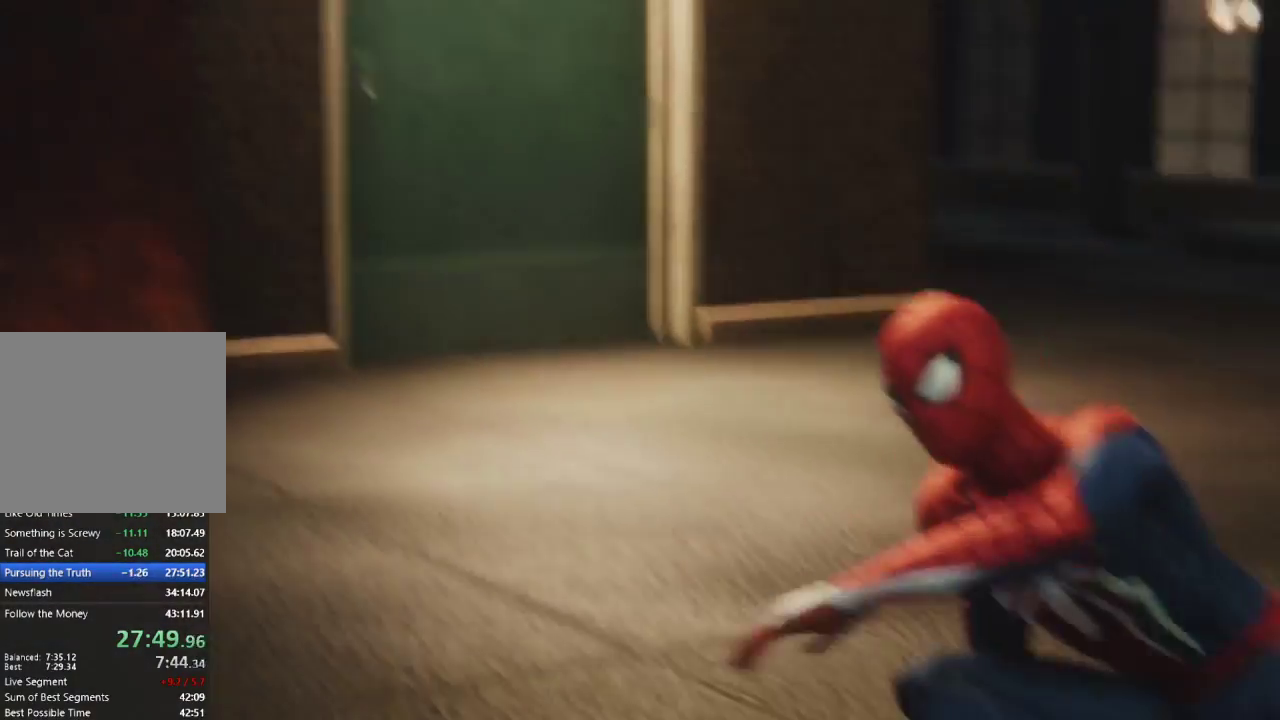
{"buttons": [], "left_stick": "center", "right_stick": "center", "events": []}
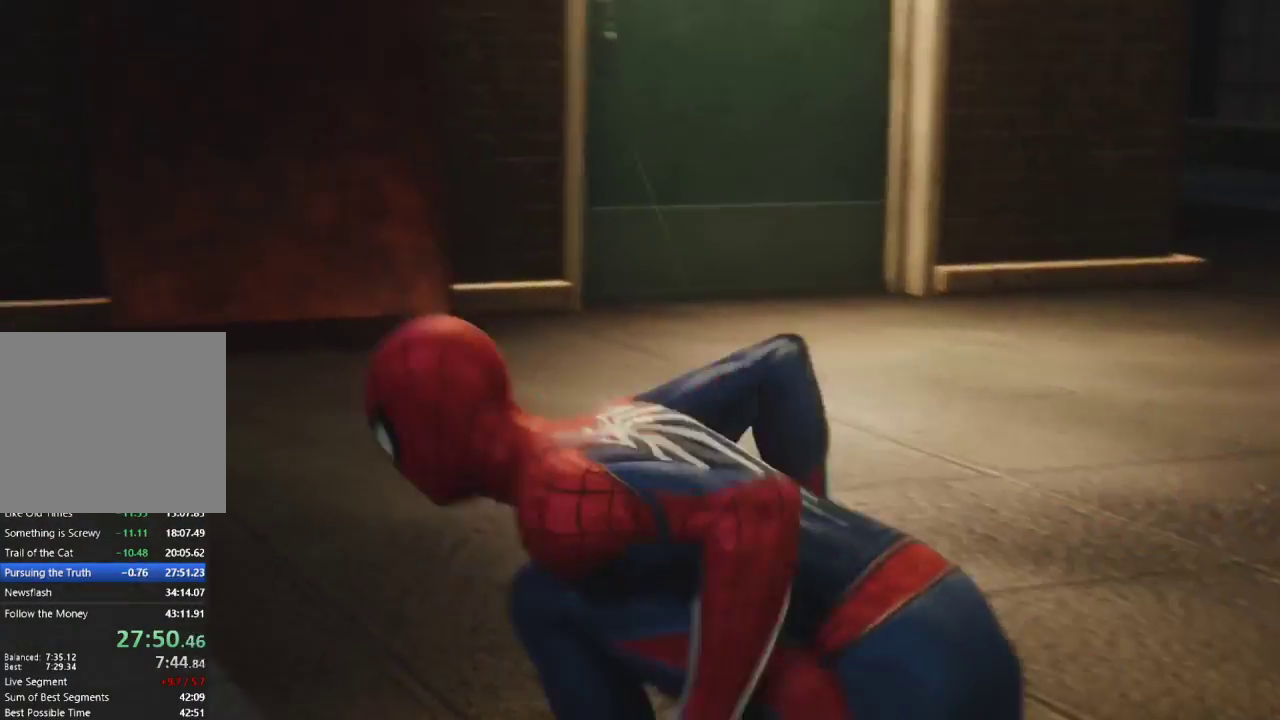
{"buttons": [], "left_stick": "center", "right_stick": "center", "events": []}
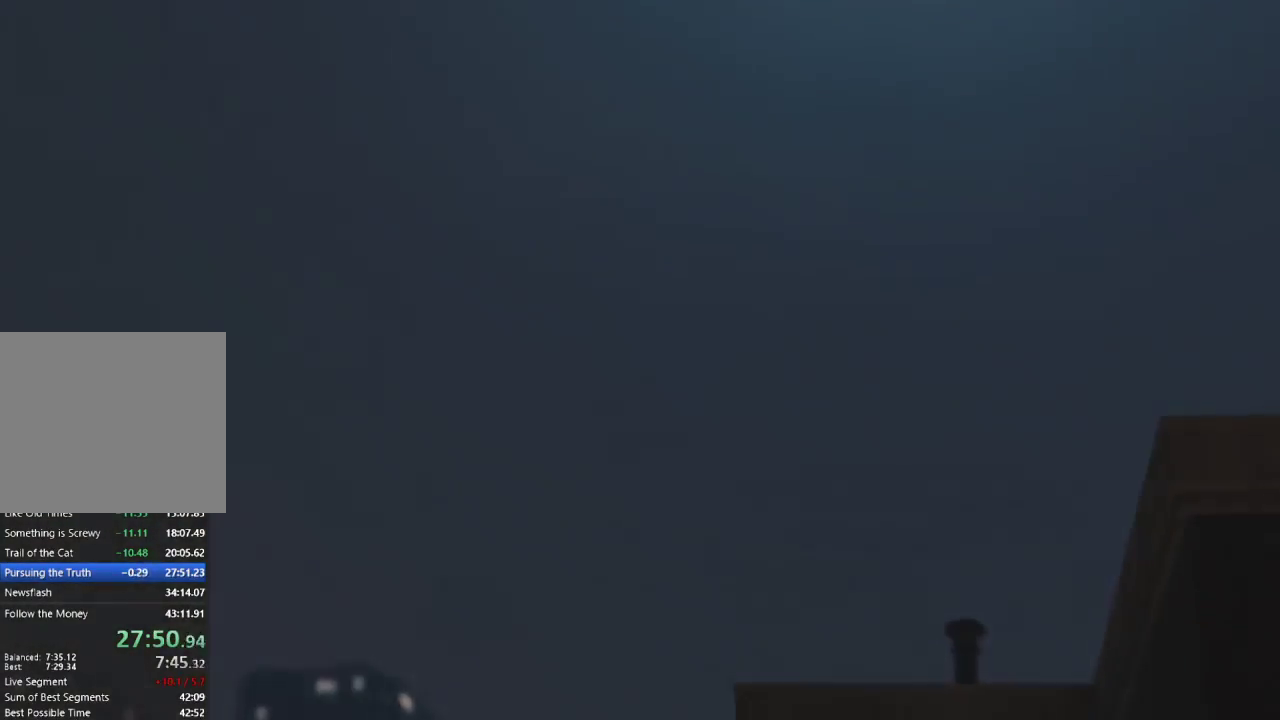
{"buttons": [], "left_stick": "center", "right_stick": "center", "events": [[300, "START", "down"], [417, "START", "up"]]}
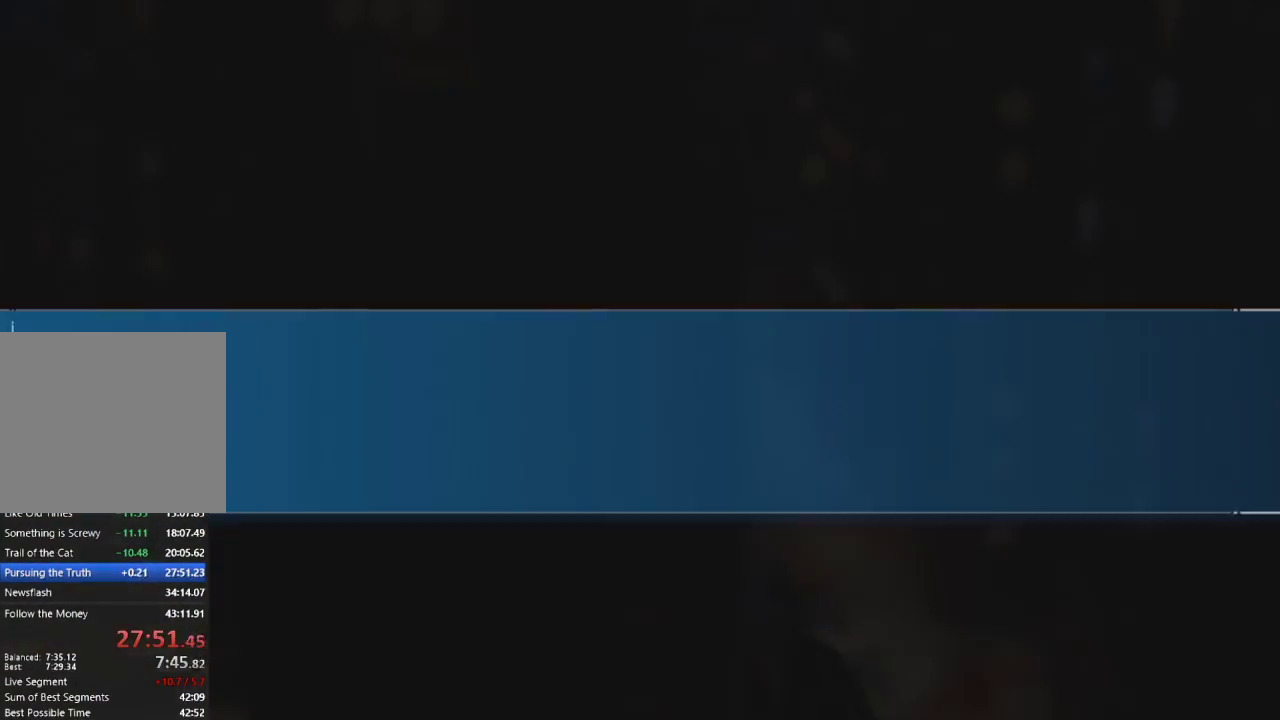
{"buttons": ["CROSS"], "left_stick": "center", "right_stick": "center", "events": [[200, "DPAD_UP", "down"], [267, "DPAD_UP", "up"], [333, "DPAD_UP", "down"], [433, "CROSS", "down"], [433, "DPAD_UP", "up"]]}
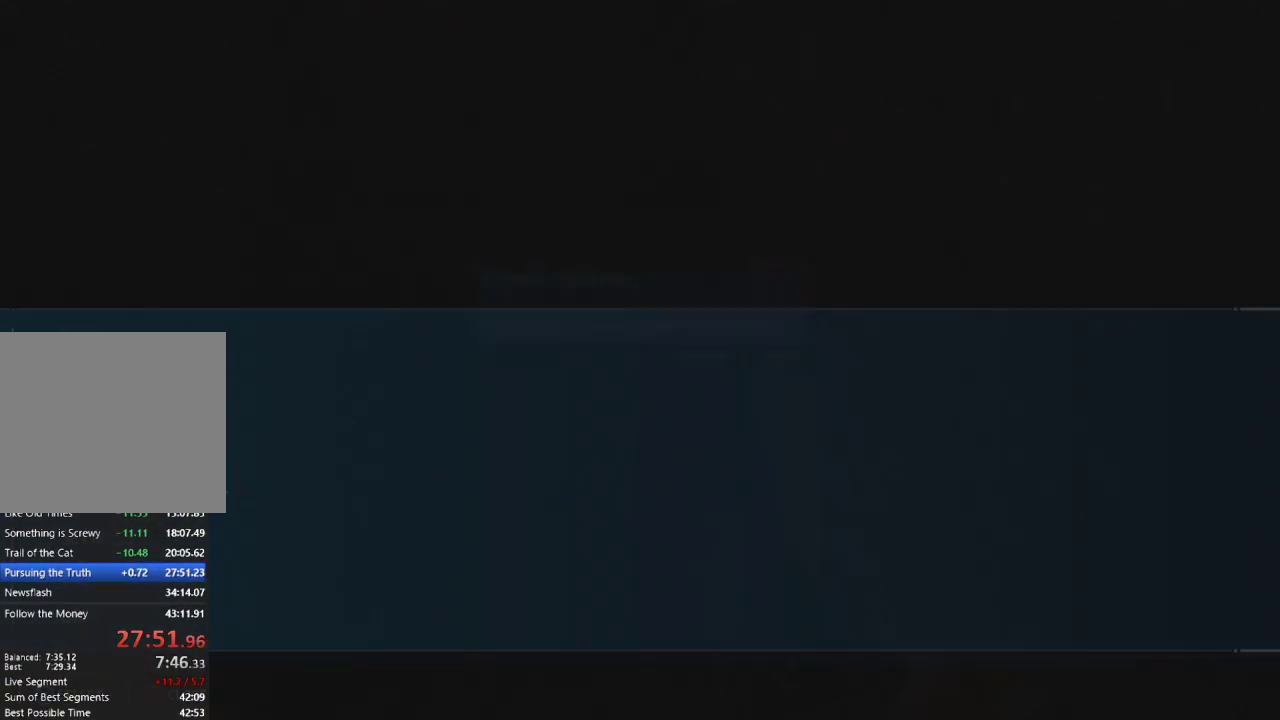
{"buttons": [], "left_stick": "center", "right_stick": "center", "events": [[17, "CROSS", "up"], [83, "CROSS", "down"], [167, "CROSS", "up"], [217, "CROSS", "down"], [317, "CROSS", "up"], [367, "CROSS", "down"], [467, "CROSS", "up"]]}
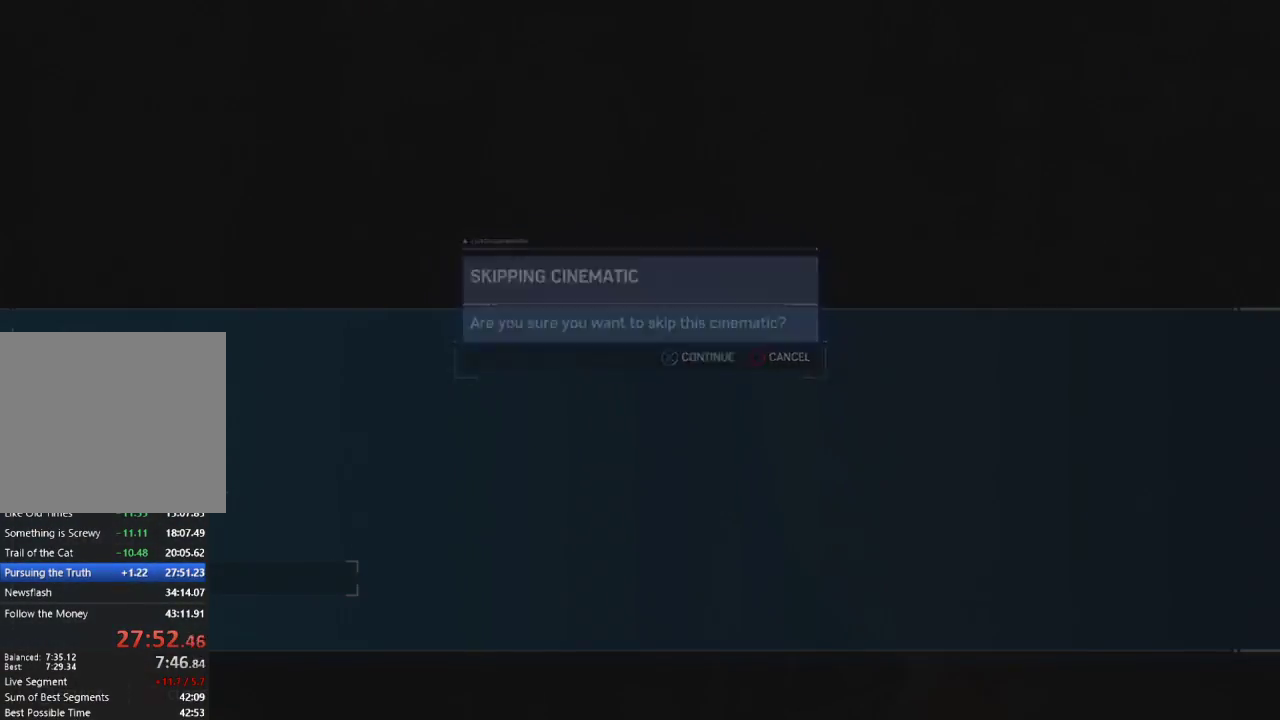
{"buttons": [], "left_stick": "center", "right_stick": "center", "events": []}
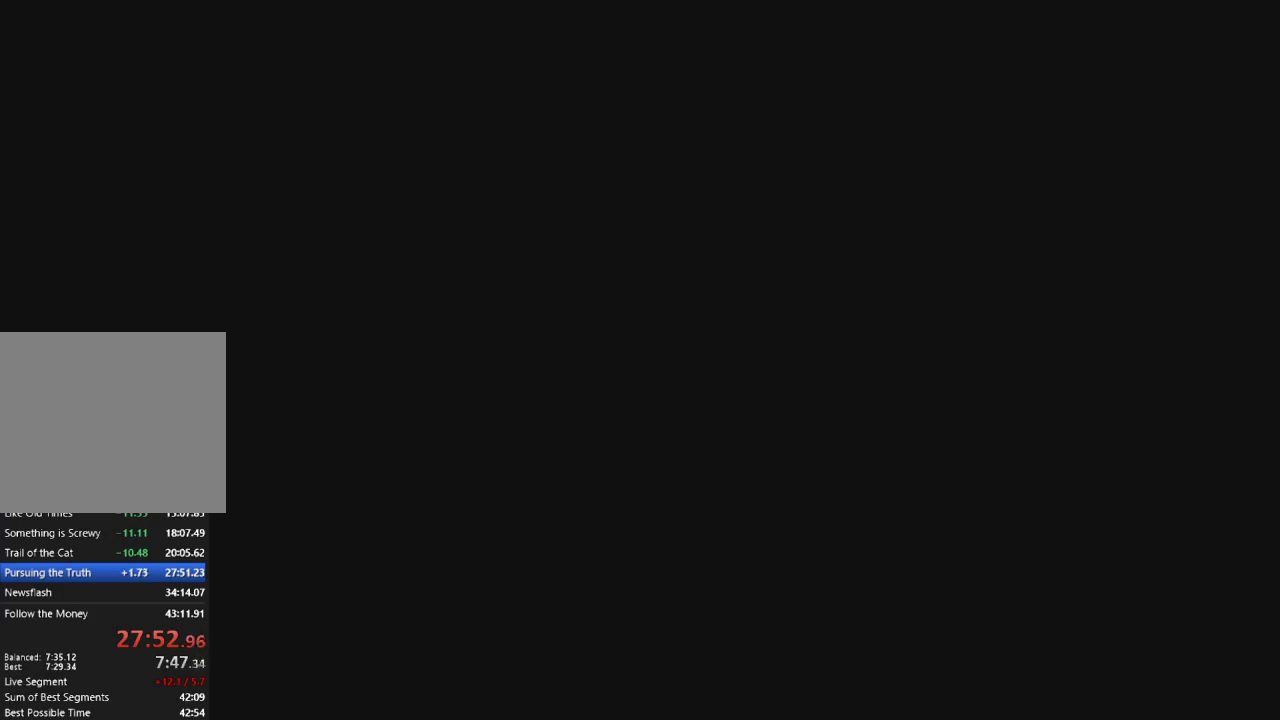
{"buttons": [], "left_stick": "center", "right_stick": "center", "events": []}
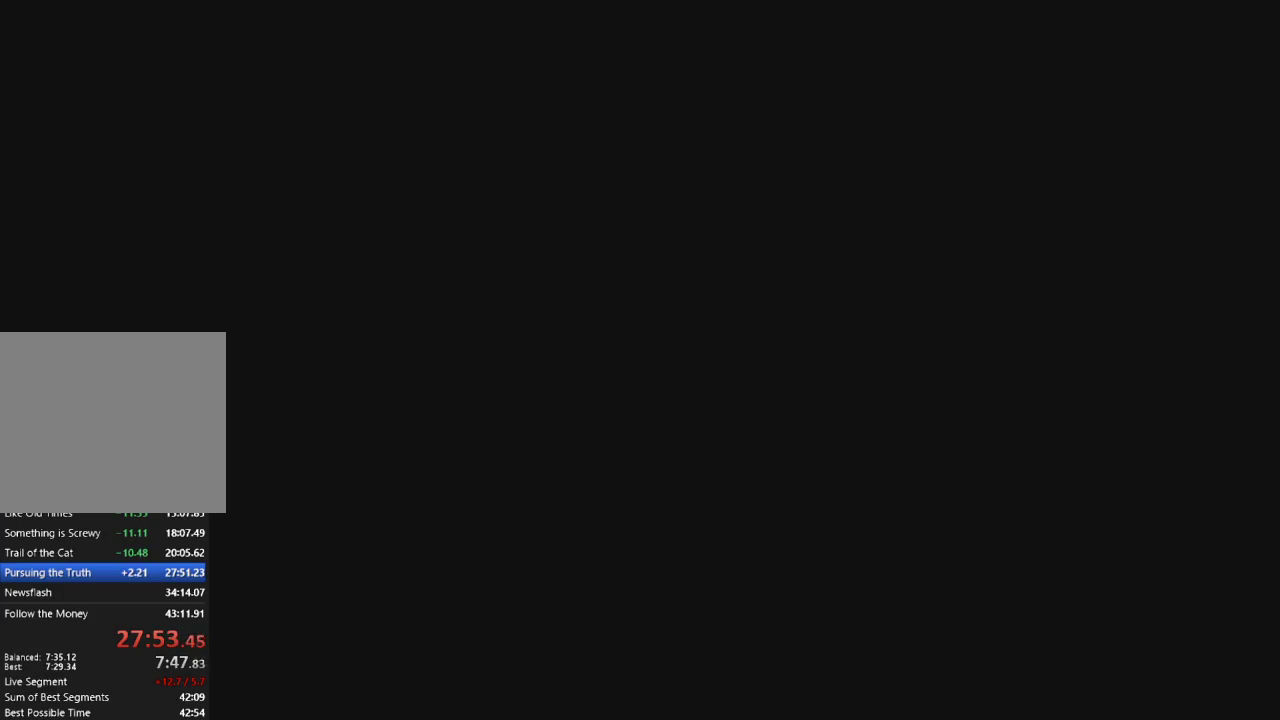
{"buttons": [], "left_stick": "center", "right_stick": "center", "events": []}
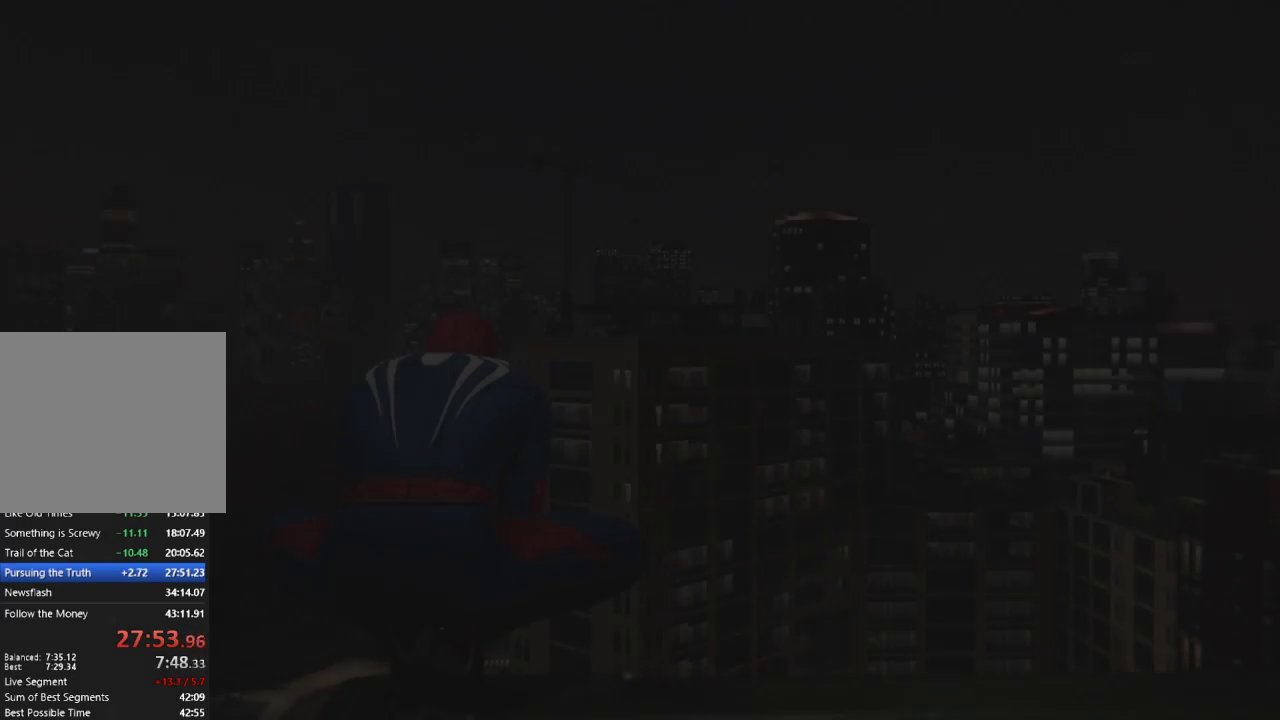
{"buttons": [], "left_stick": "center", "right_stick": "center", "events": []}
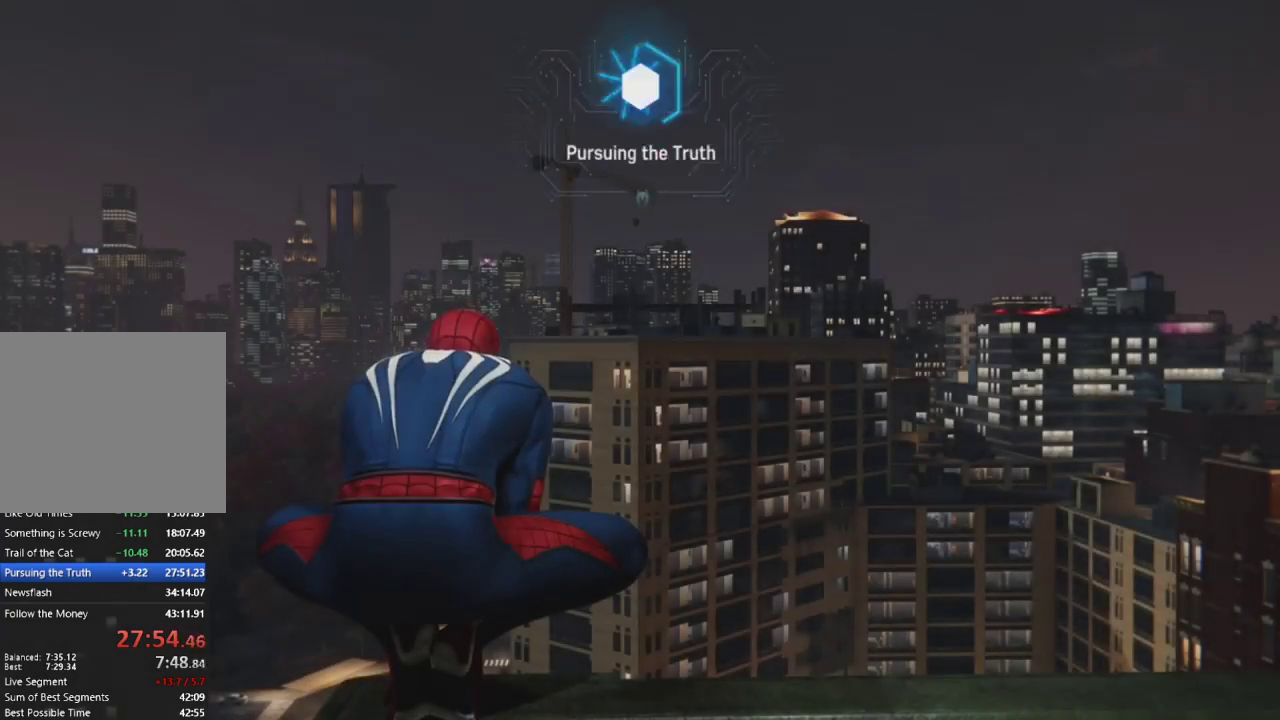
{"buttons": [], "left_stick": "up", "right_stick": "down-right", "events": [[267, "right_stick", "down-right"], [433, "left_stick", "up"]]}
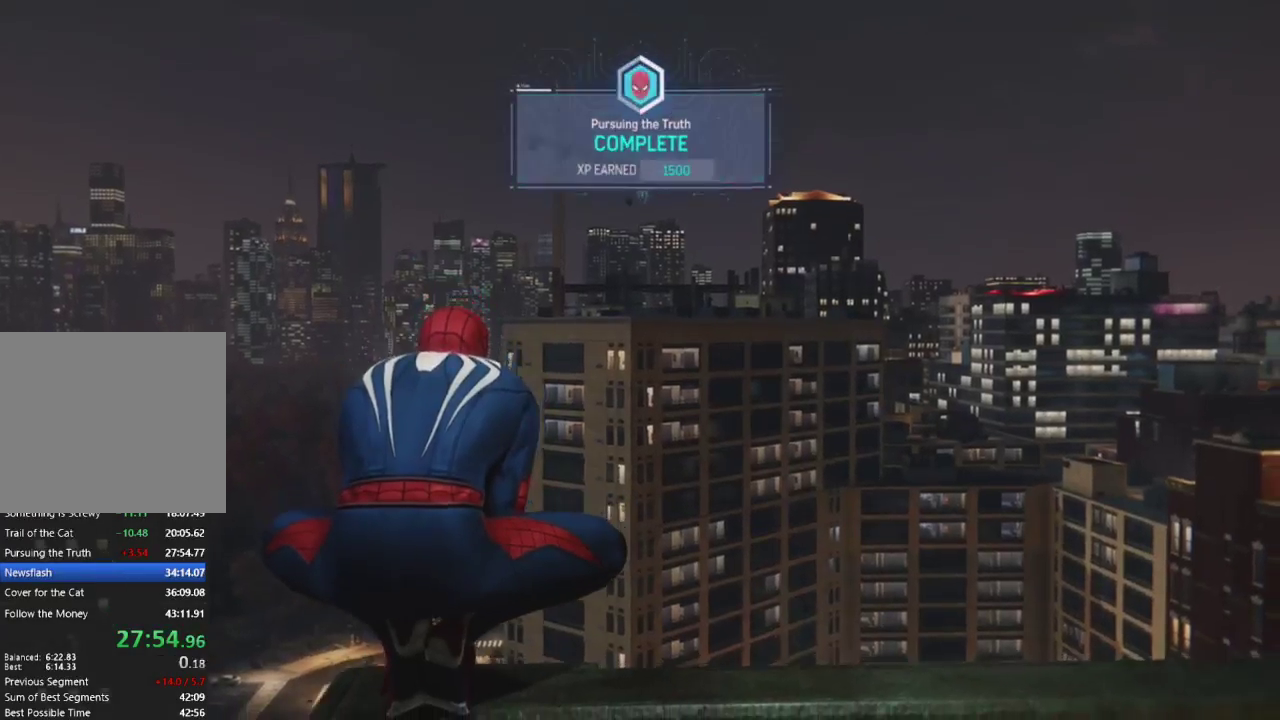
{"buttons": [], "left_stick": "up", "right_stick": "down-left", "events": [[100, "CROSS", "down"], [150, "right_stick", "down-left"], [233, "CROSS", "up"], [333, "CROSS", "down"], [417, "CROSS", "up"]]}
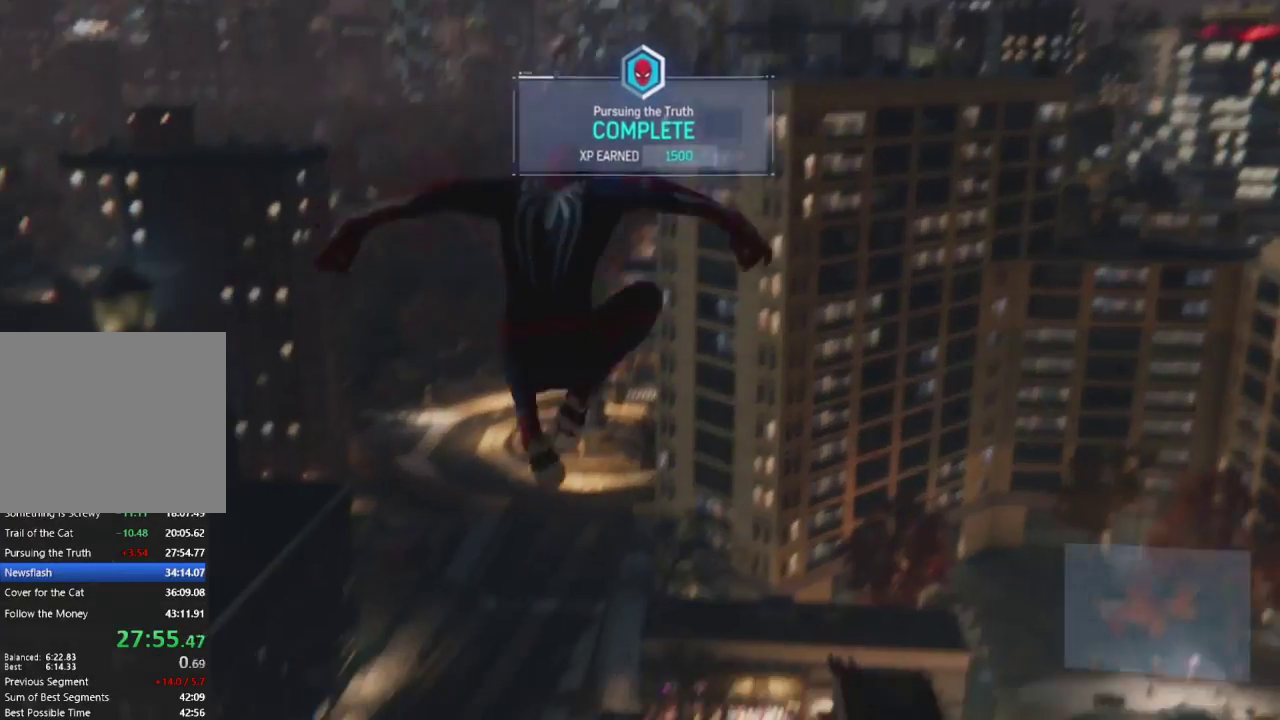
{"buttons": [], "left_stick": "up", "right_stick": "center", "events": [[33, "CROSS", "down"], [50, "right_stick", "center"], [133, "CROSS", "up"], [217, "CROSS", "down"], [350, "CROSS", "up"]]}